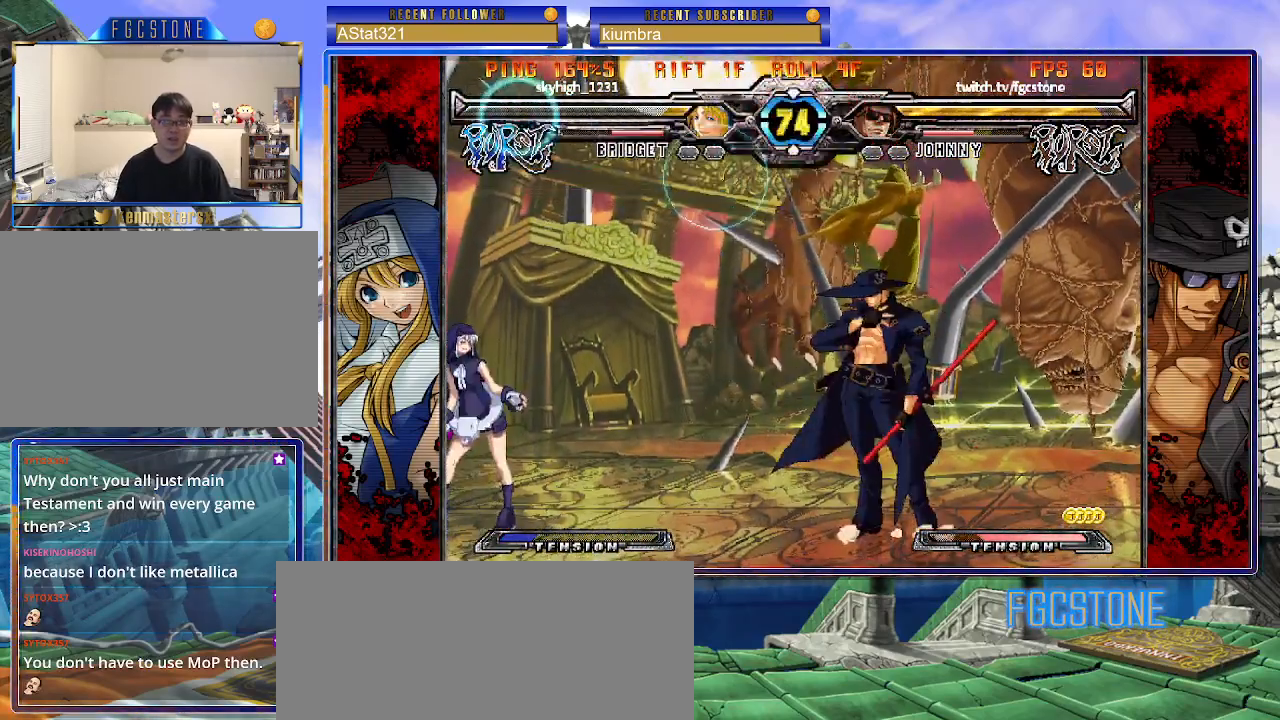
Gameplay with a controller (arcade stick); each line is a JSON object with the inputs held at the frame after it. "events" lists button and stick changes between this image and that frame as [ms after this image, input, new state], when the widget could be followed in between. Not read: L3 R3.
{"buttons": [], "left_stick": "right", "events": [[150, "left_stick", "right"], [233, "P", "down"], [333, "P", "up"]]}
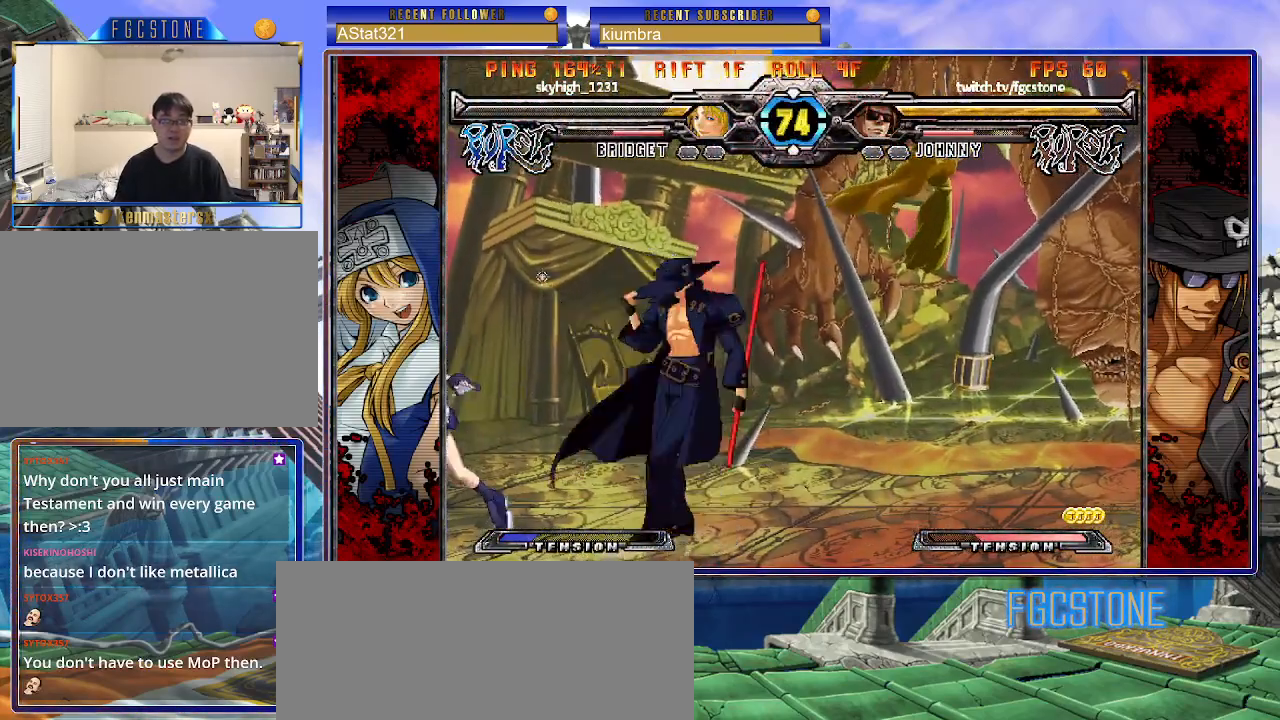
{"buttons": [], "left_stick": "center", "events": [[67, "HS", "down"], [183, "HS", "up"], [250, "left_stick", "down"], [333, "left_stick", "left"], [383, "left_stick", "center"], [433, "HS", "down"], [500, "HS", "up"]]}
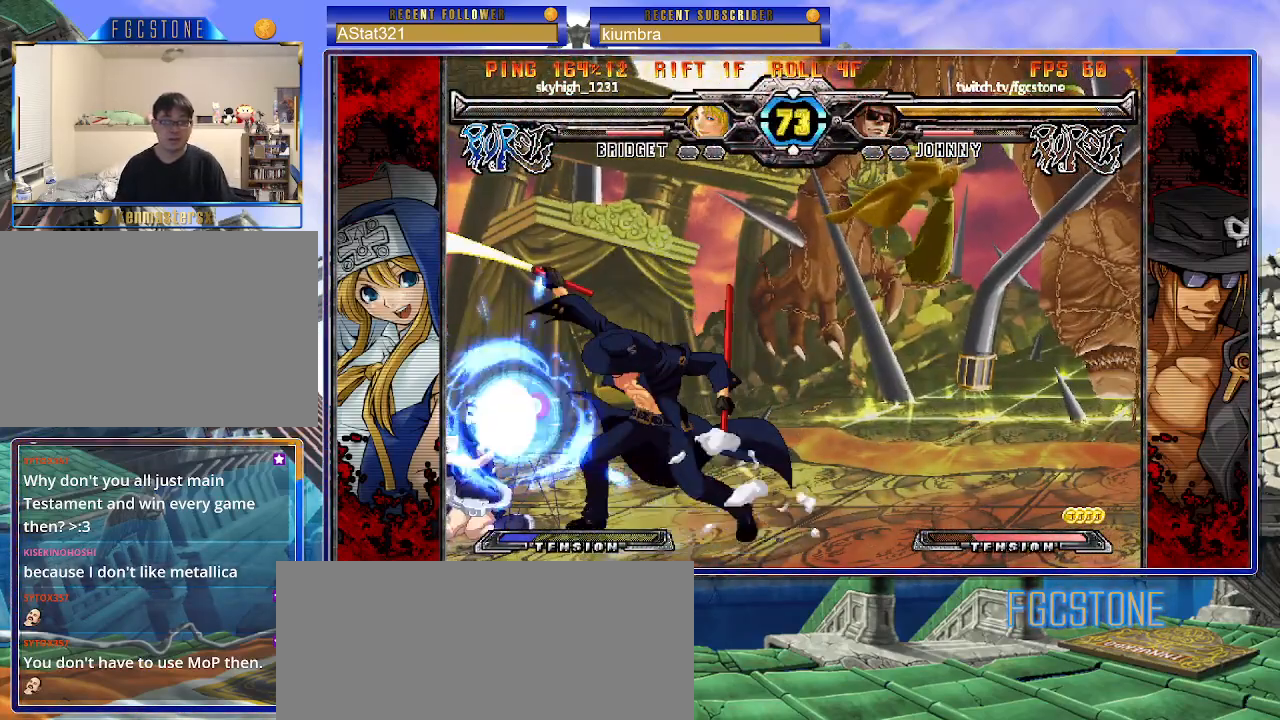
{"buttons": [], "left_stick": "center", "events": [[233, "left_stick", "left"], [317, "left_stick", "center"], [383, "left_stick", "left"], [500, "left_stick", "center"]]}
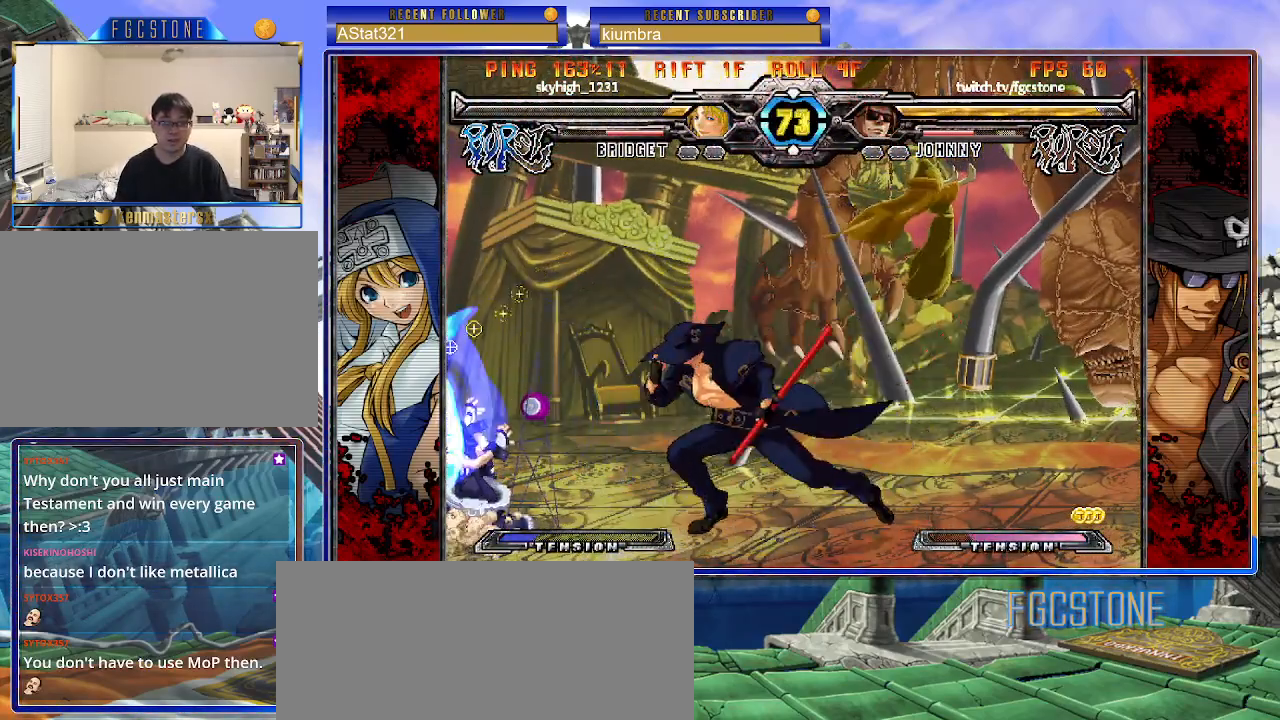
{"buttons": [], "left_stick": "up", "events": [[100, "D", "down"], [217, "D", "up"], [383, "left_stick", "up"]]}
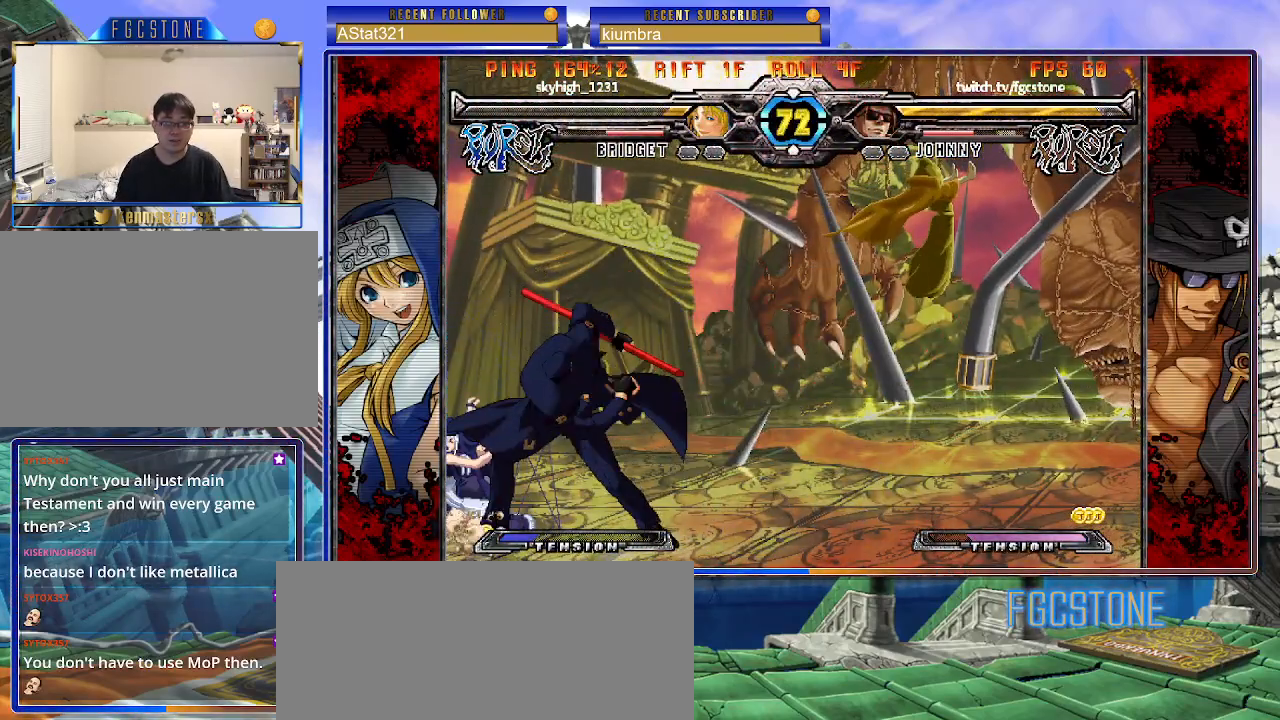
{"buttons": ["D"], "left_stick": "up", "events": [[167, "D", "down"], [233, "D", "up"], [317, "D", "down"], [400, "D", "up"], [467, "D", "down"]]}
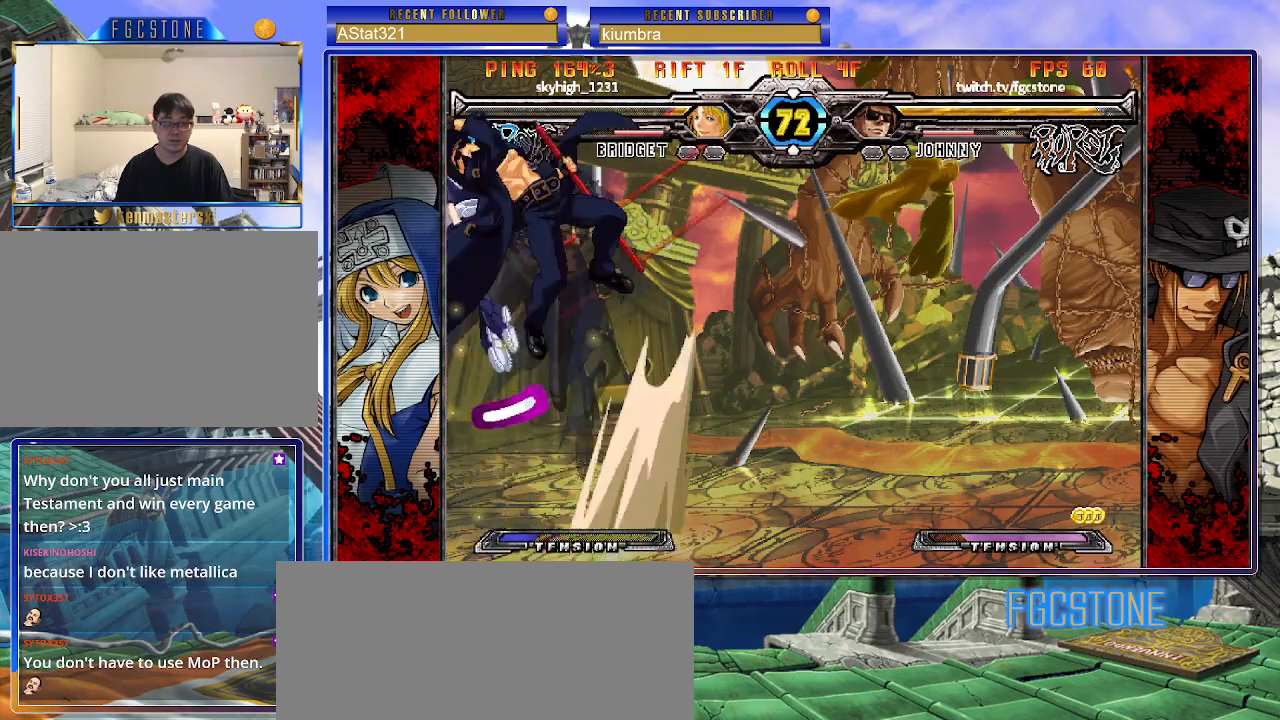
{"buttons": ["D"], "left_stick": "up", "events": [[33, "D", "up"], [100, "D", "down"], [183, "D", "up"], [233, "D", "down"], [300, "D", "up"], [350, "D", "down"], [433, "D", "up"], [483, "D", "down"]]}
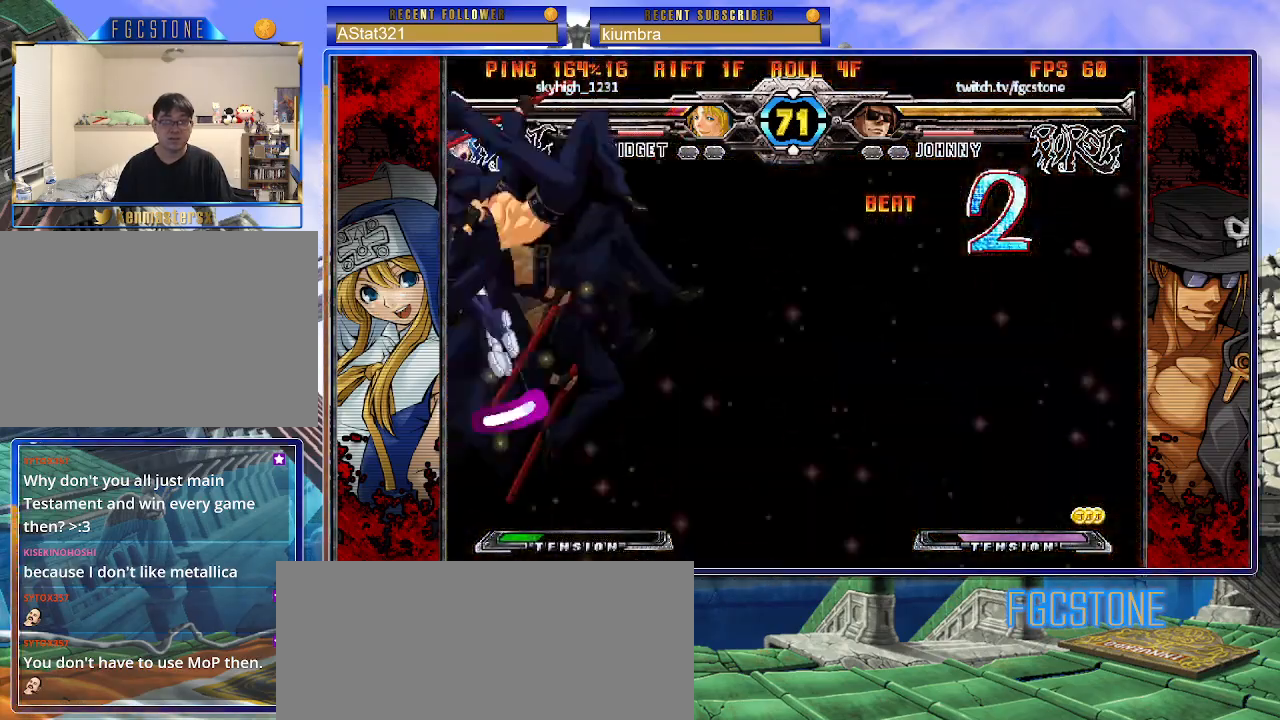
{"buttons": [], "left_stick": "center", "events": [[83, "D", "up"], [150, "left_stick", "right"], [200, "left_stick", "down"], [283, "left_stick", "left"], [333, "HS", "down"], [333, "left_stick", "center"], [417, "HS", "up"]]}
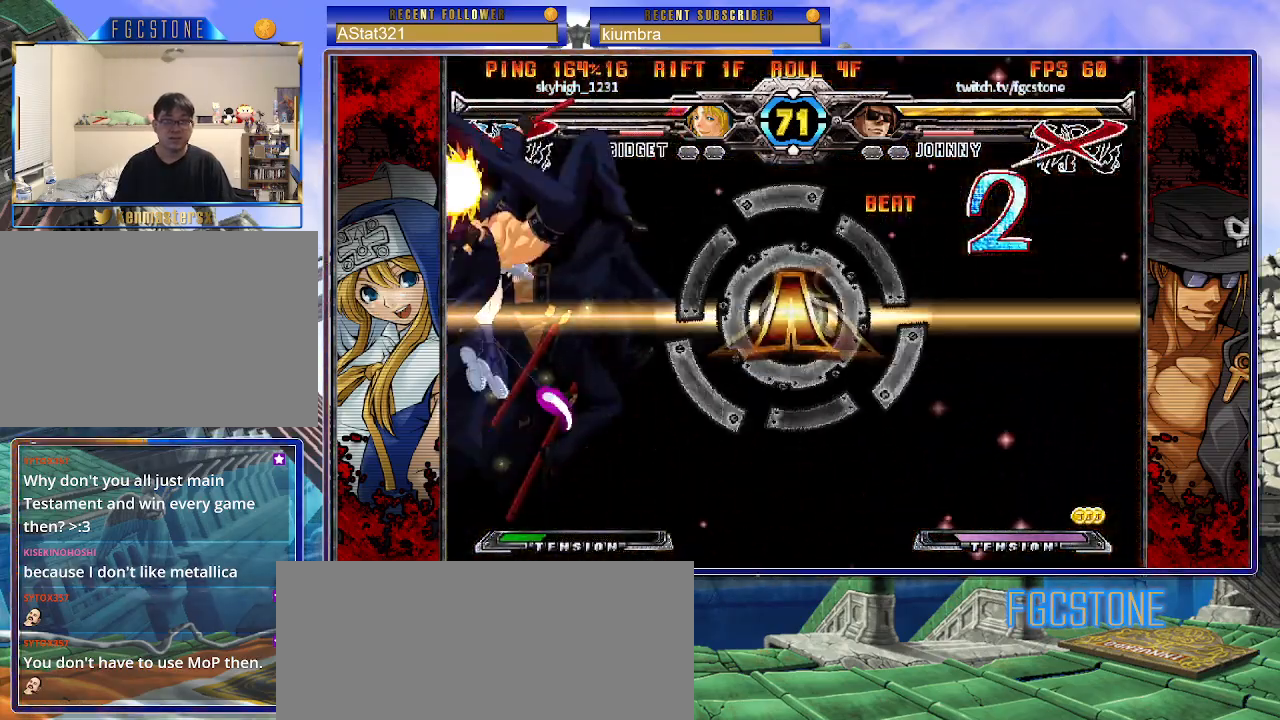
{"buttons": ["HS"], "left_stick": "center", "events": [[200, "left_stick", "right"], [317, "left_stick", "down"], [450, "left_stick", "center"], [483, "HS", "down"]]}
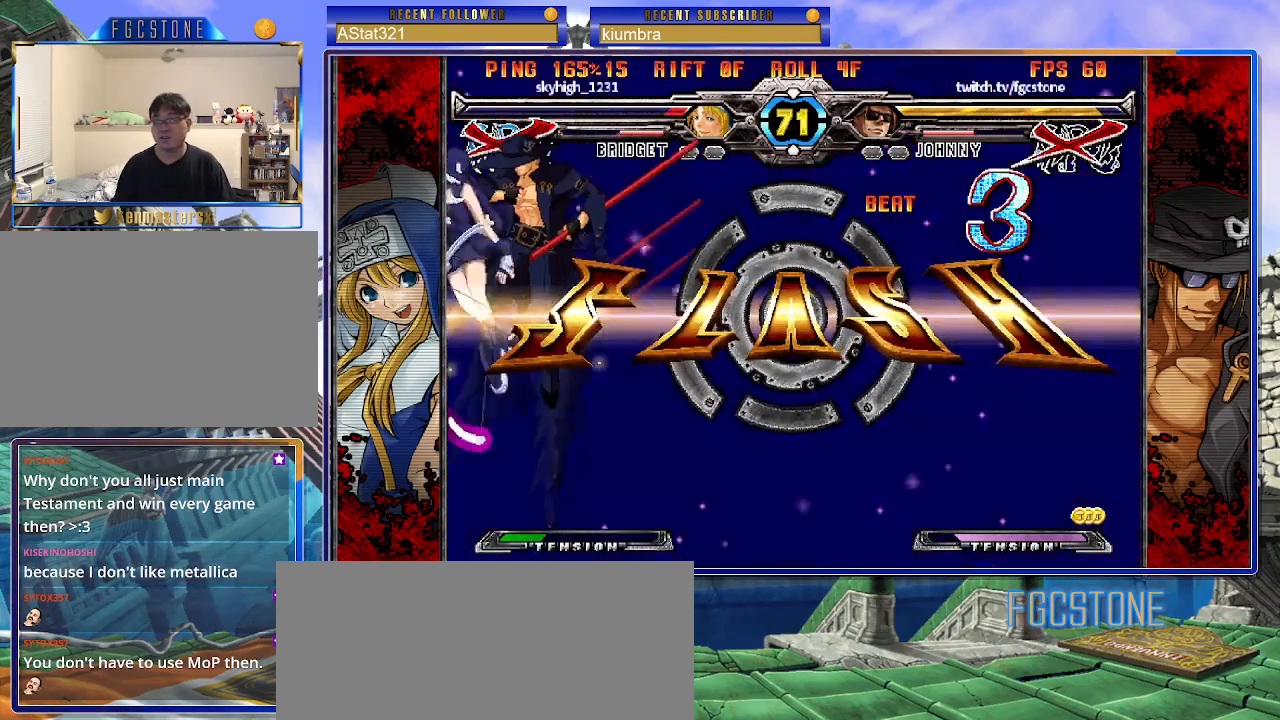
{"buttons": [], "left_stick": "center", "events": [[67, "HS", "up"]]}
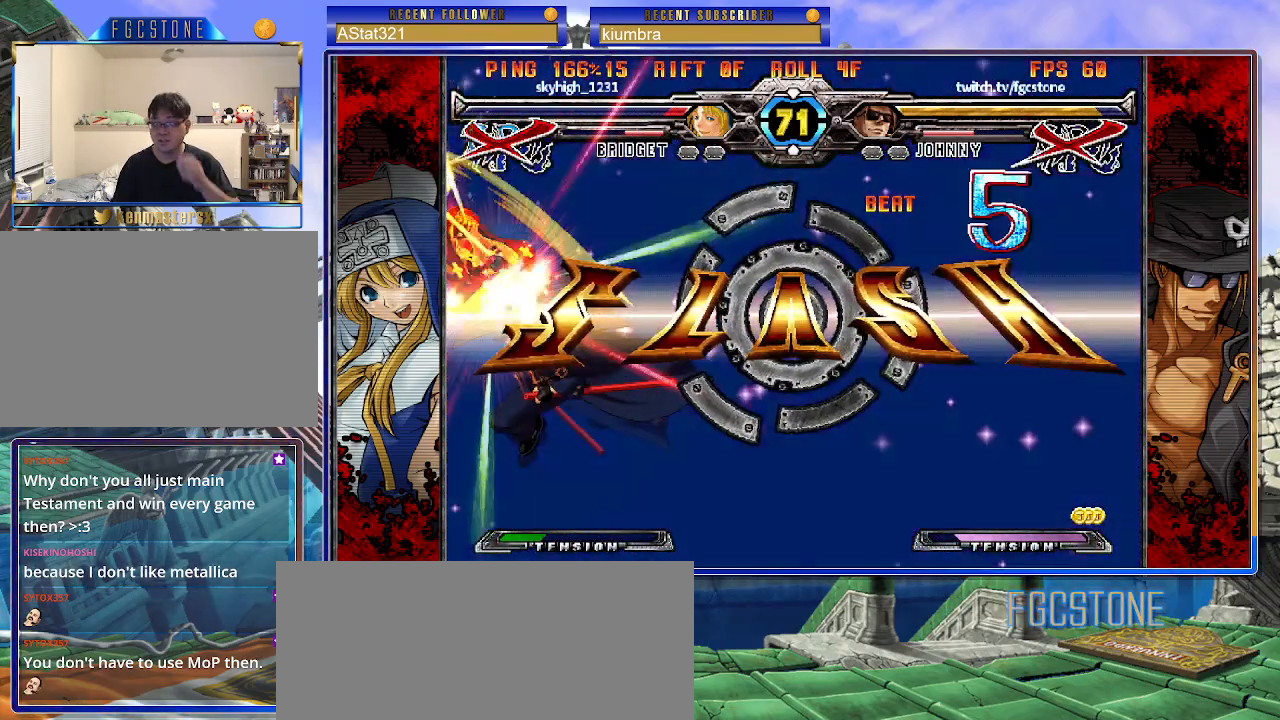
{"buttons": [], "left_stick": "center", "events": []}
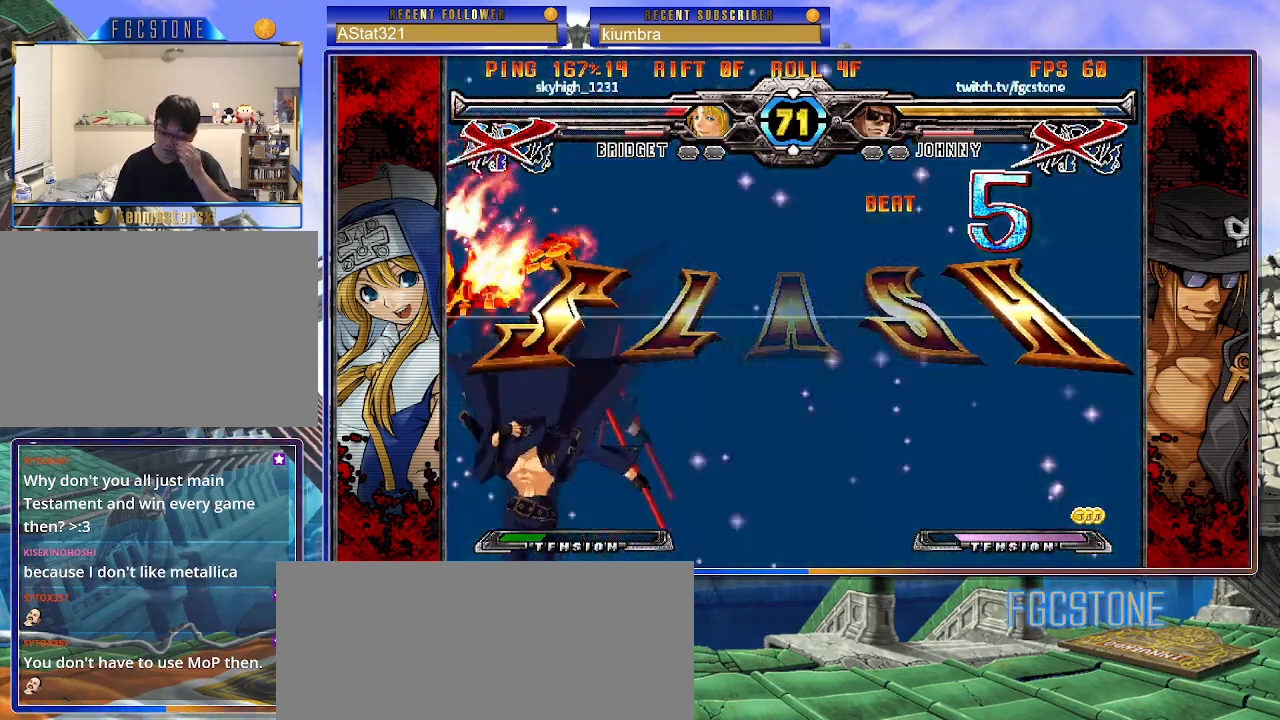
{"buttons": [], "left_stick": "center", "events": []}
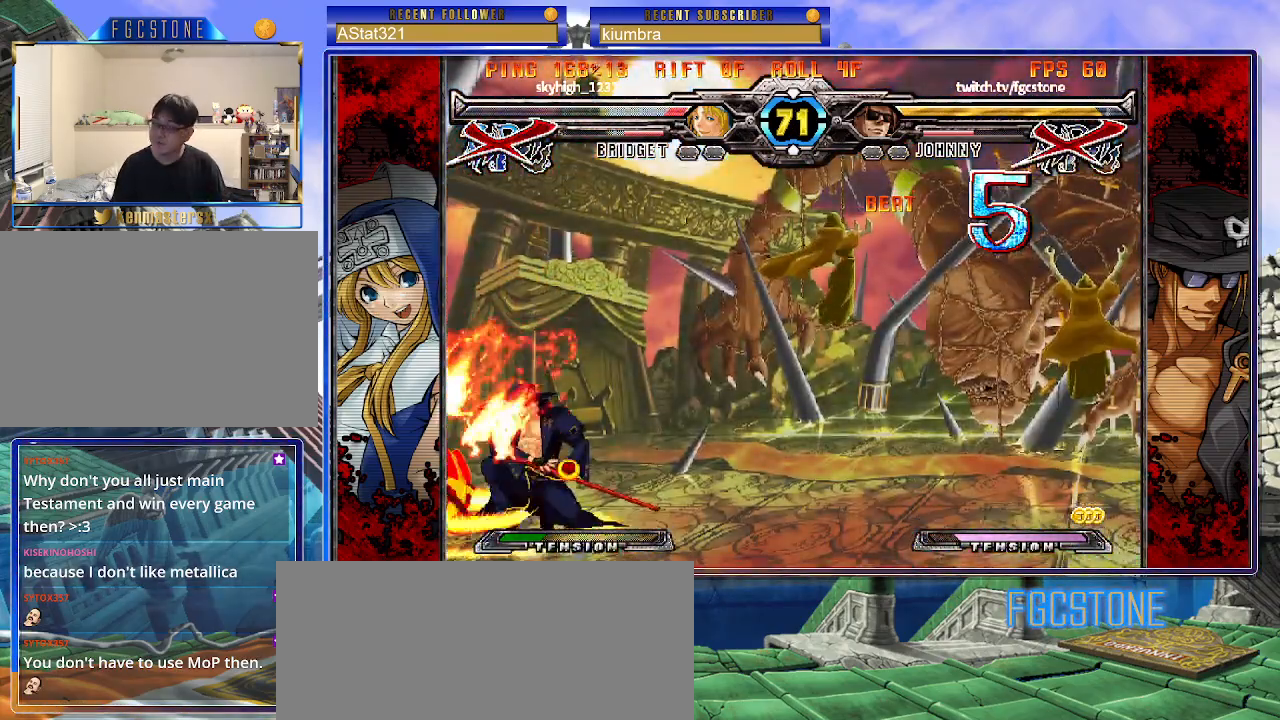
{"buttons": [], "left_stick": "center", "events": []}
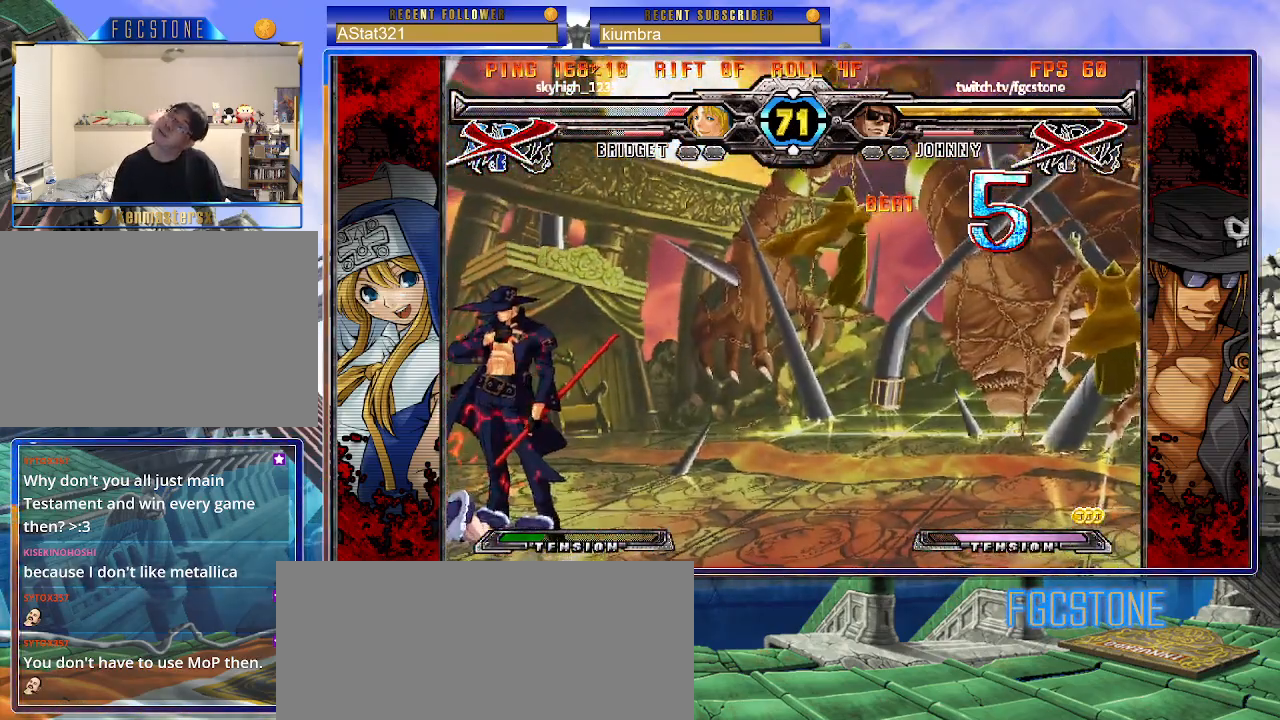
{"buttons": [], "left_stick": "center", "events": []}
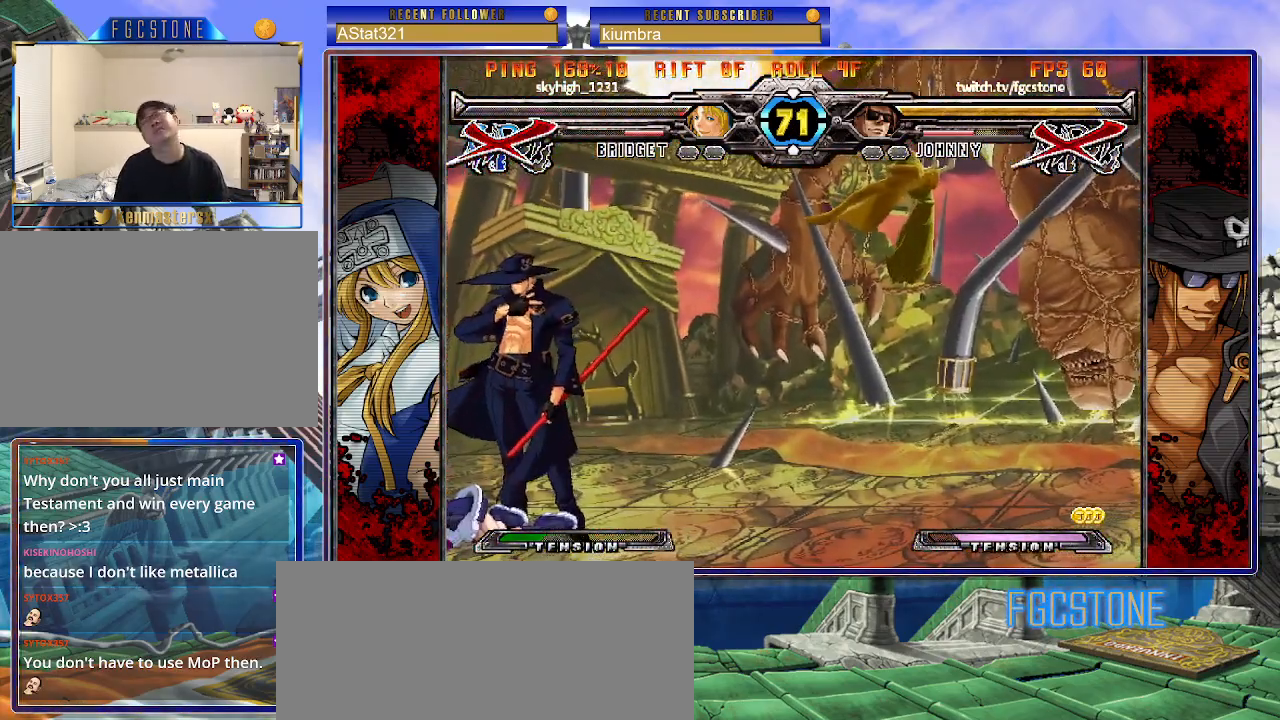
{"buttons": [], "left_stick": "center", "events": []}
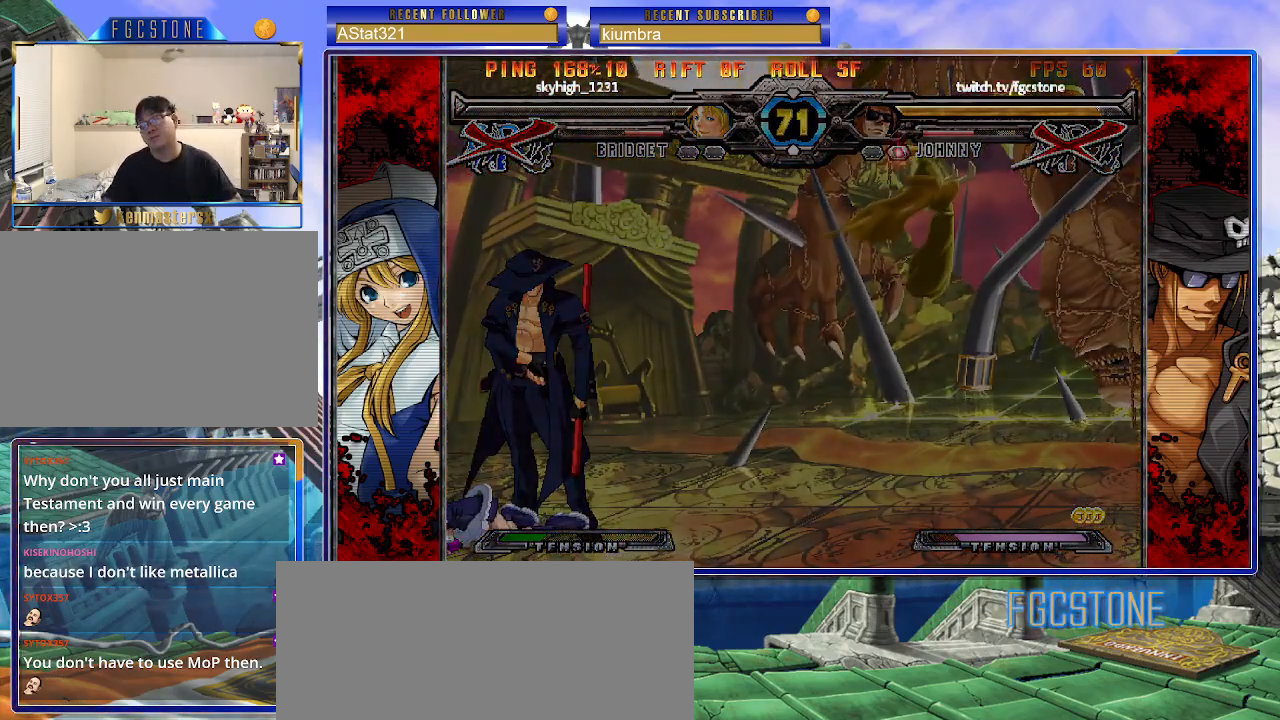
{"buttons": [], "left_stick": "center", "events": []}
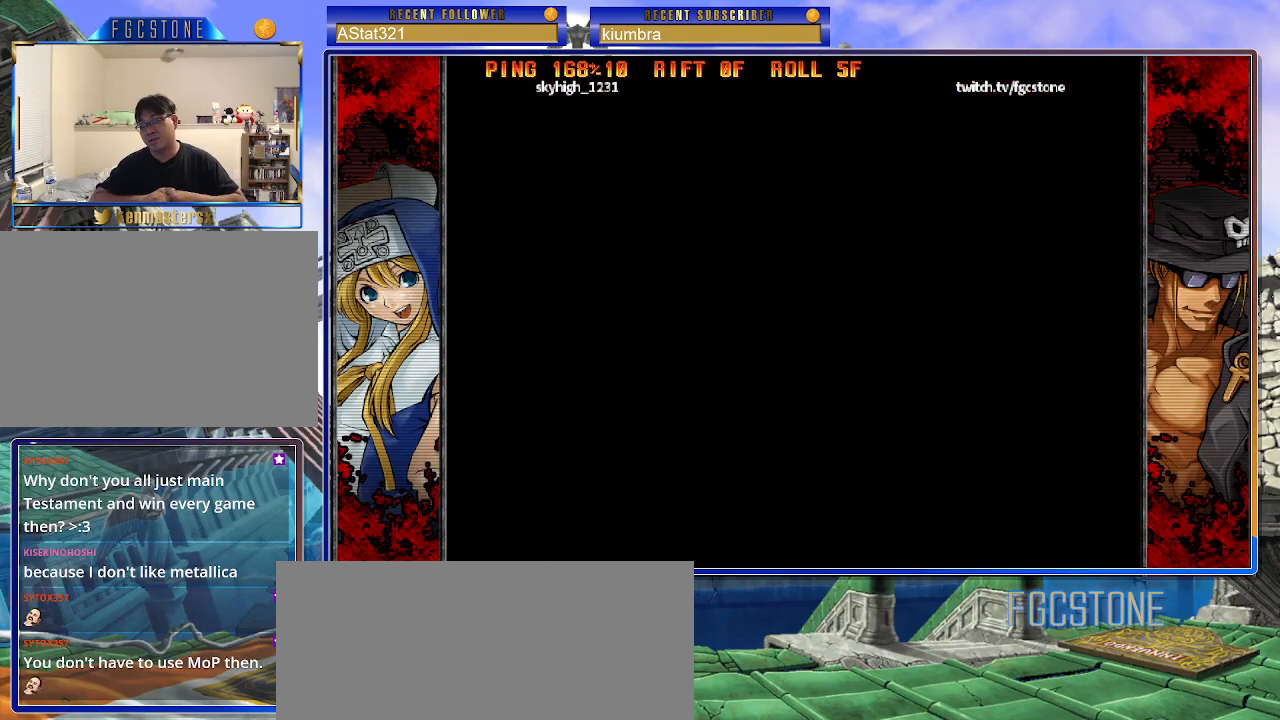
{"buttons": [], "left_stick": "center", "events": []}
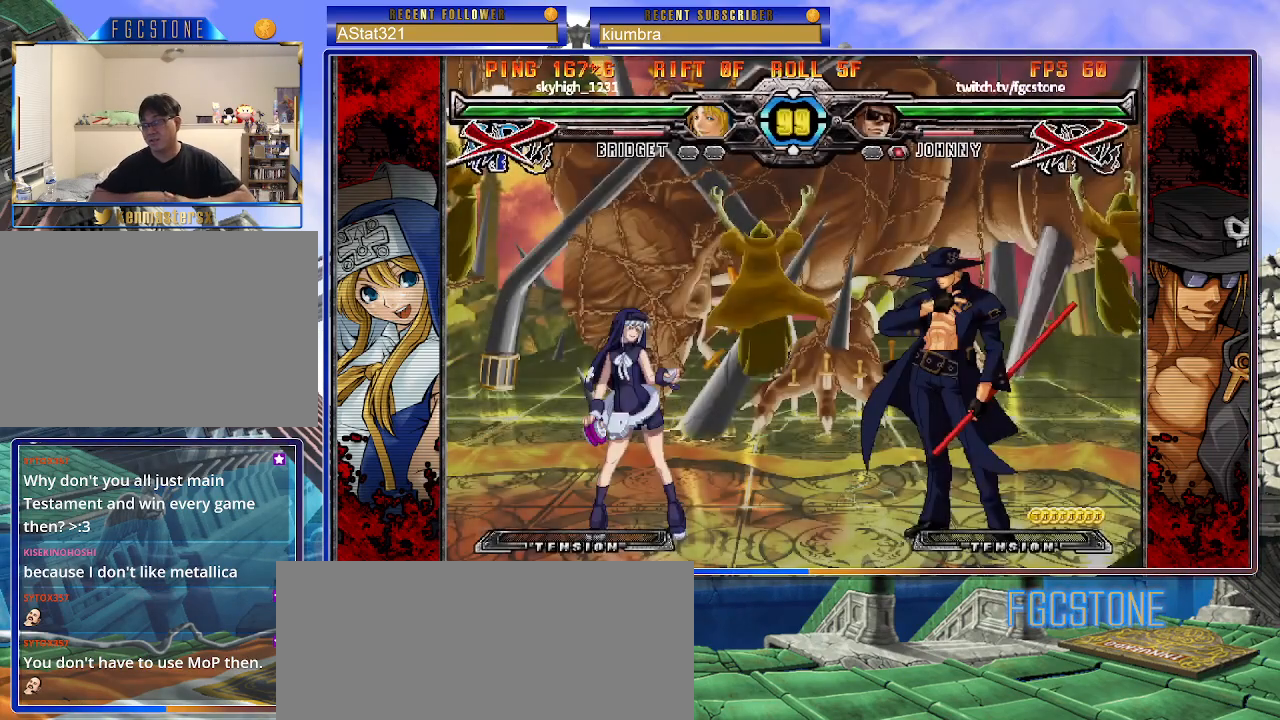
{"buttons": [], "left_stick": "center", "events": []}
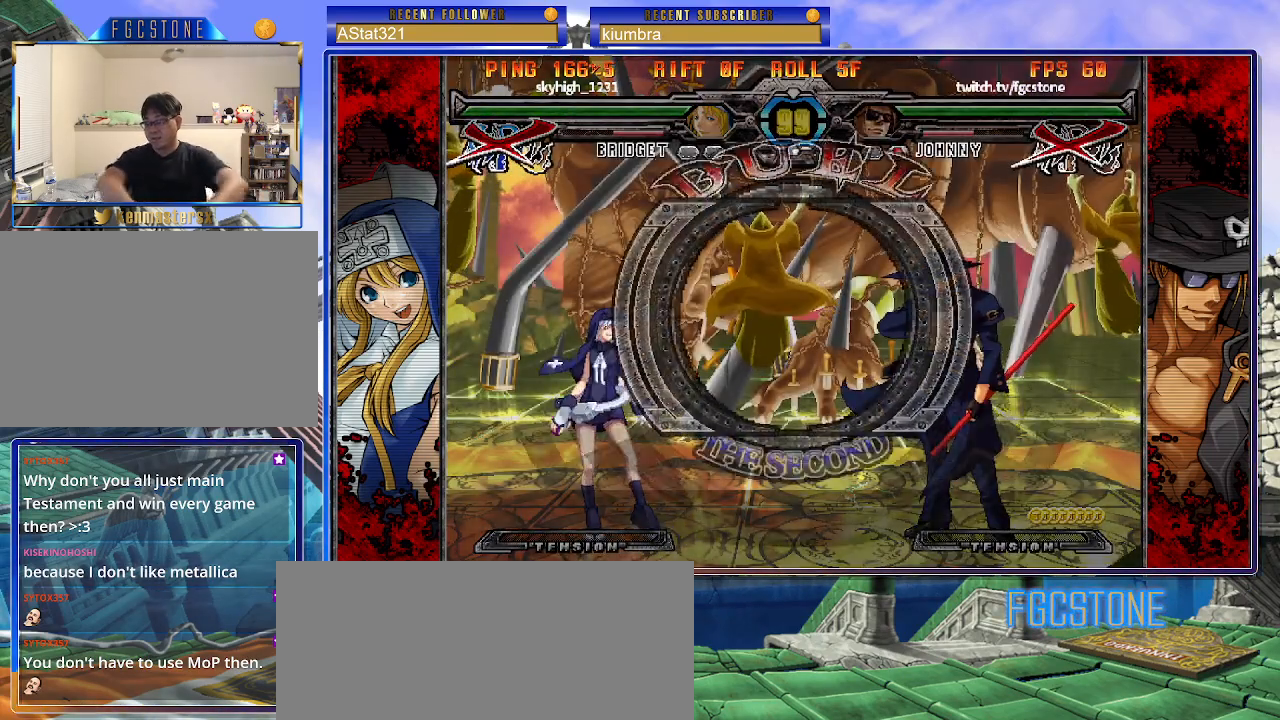
{"buttons": [], "left_stick": "center", "events": []}
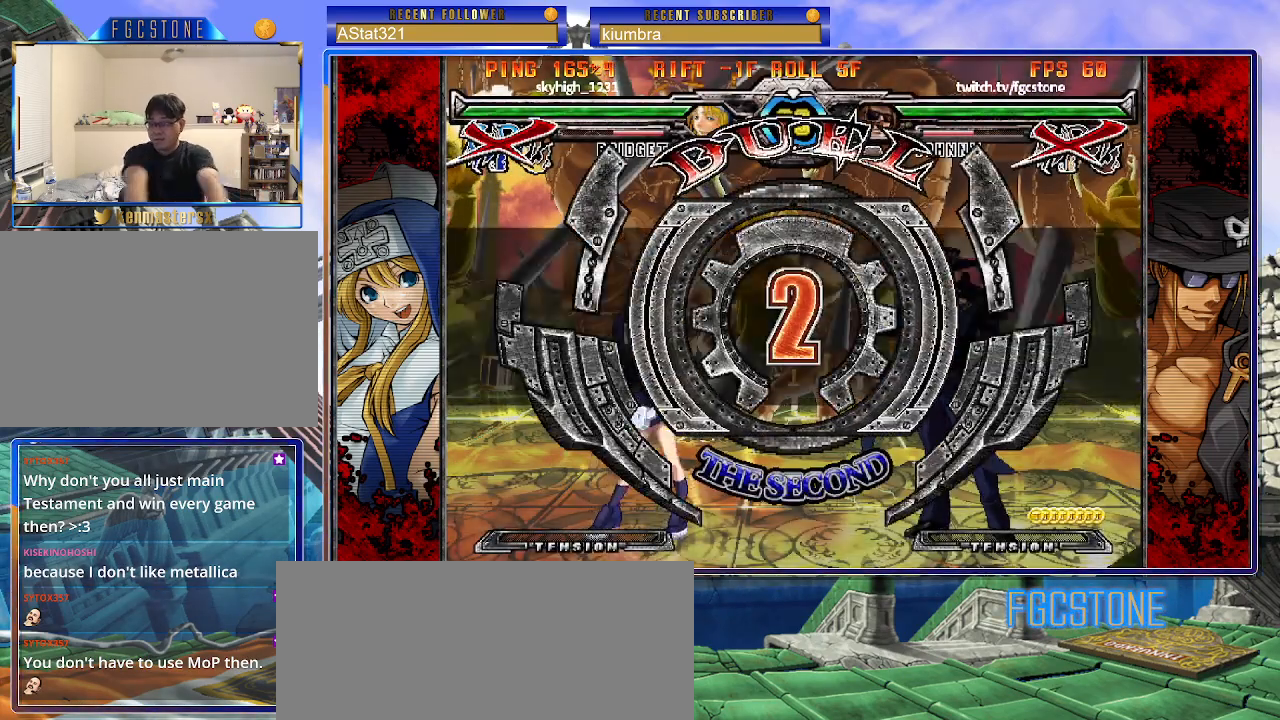
{"buttons": [], "left_stick": "center", "events": []}
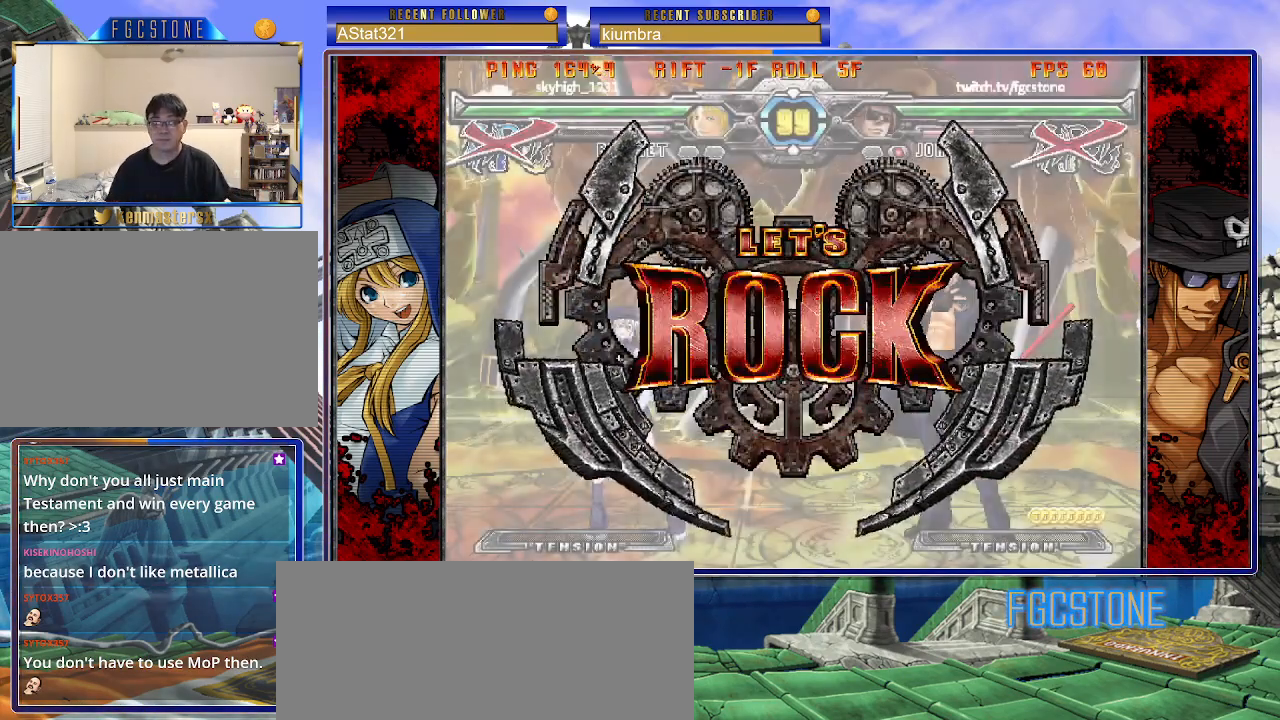
{"buttons": [], "left_stick": "right", "events": [[467, "left_stick", "right"]]}
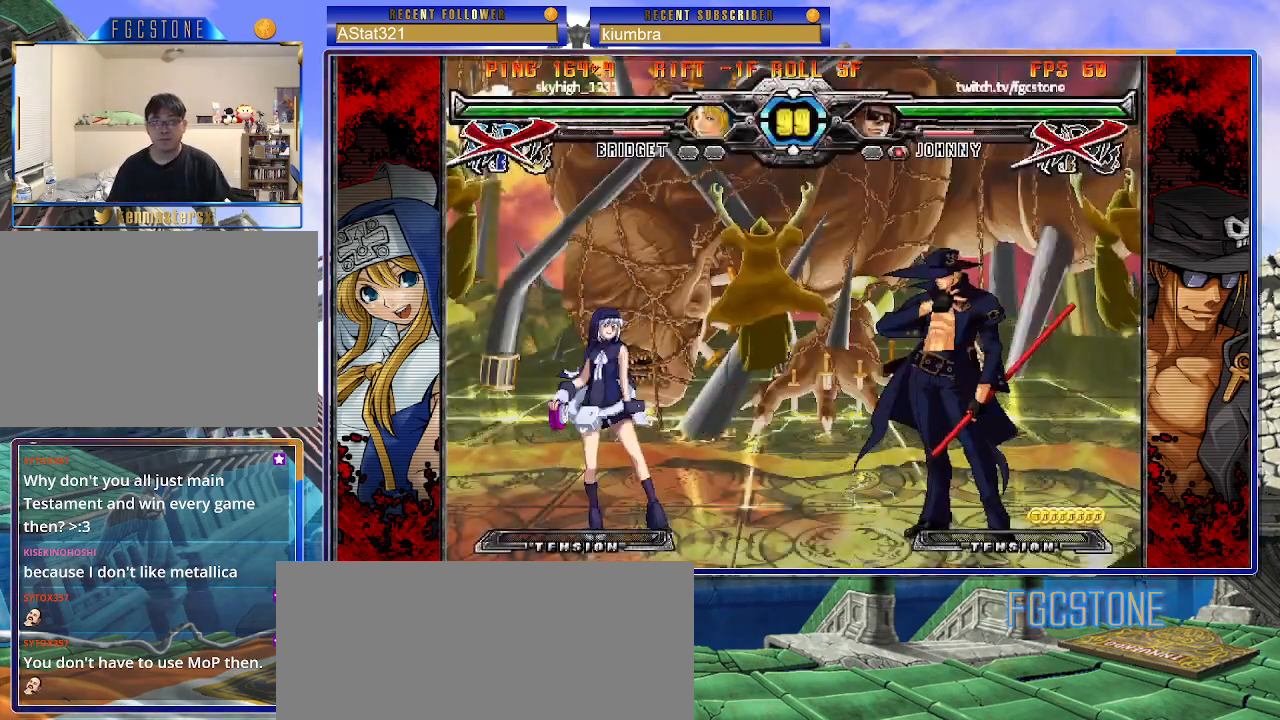
{"buttons": [], "left_stick": "left", "events": [[50, "left_stick", "center"], [100, "left_stick", "right"], [183, "left_stick", "center"], [233, "left_stick", "left"], [300, "left_stick", "center"], [367, "left_stick", "left"]]}
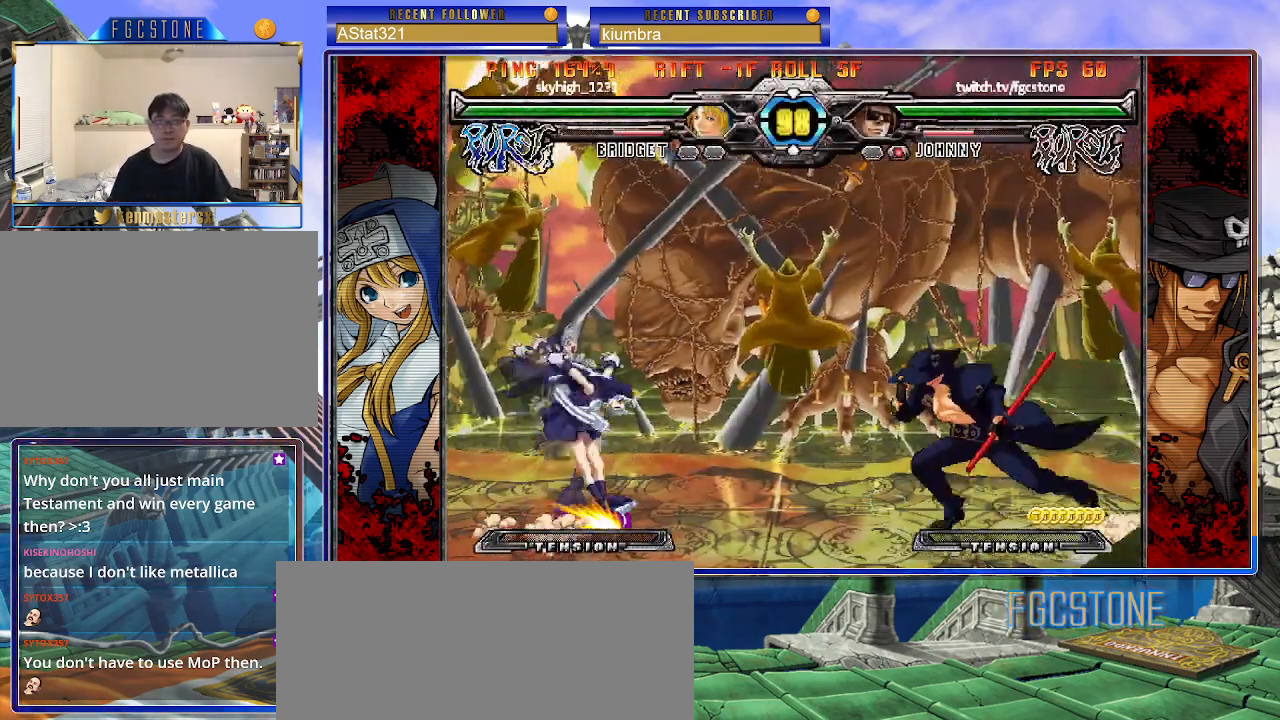
{"buttons": [], "left_stick": "down-right", "events": [[117, "left_stick", "down-right"]]}
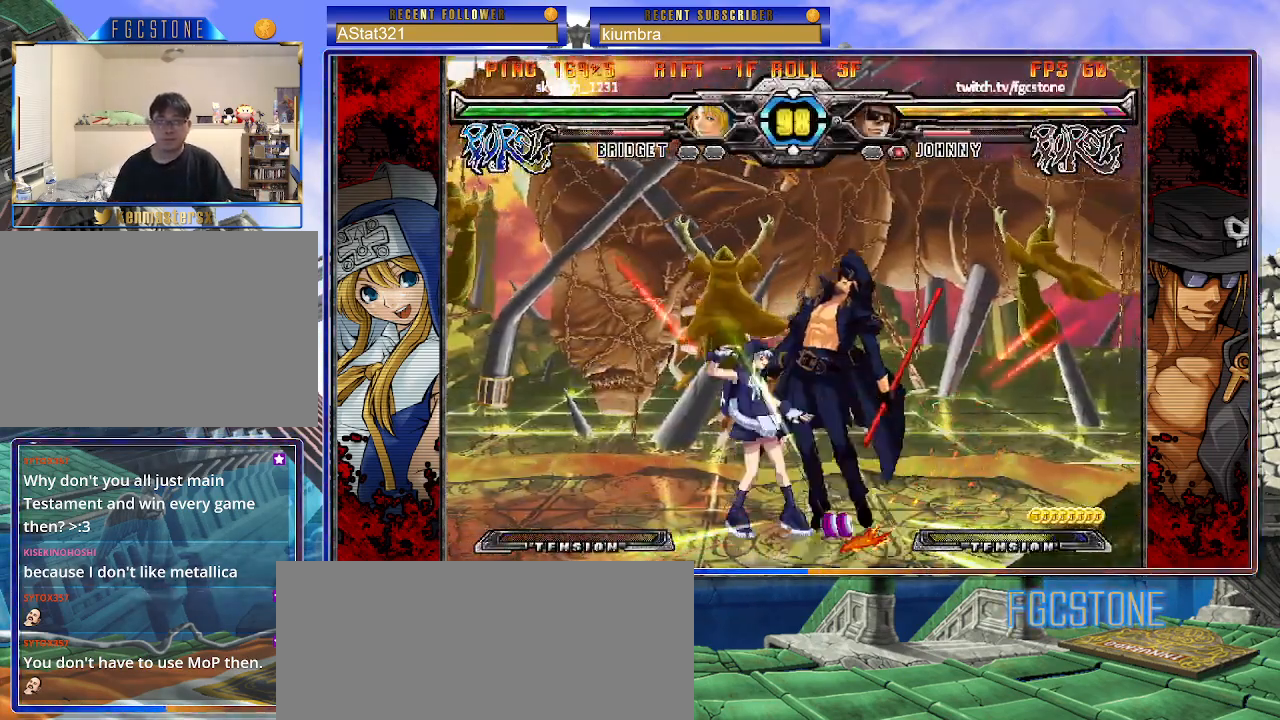
{"buttons": ["K", "S"], "left_stick": "right", "events": [[67, "left_stick", "right"], [117, "K", "down"], [167, "S", "down"], [183, "K", "up"], [250, "S", "up"], [267, "K", "down"], [317, "S", "down"], [350, "K", "up"], [417, "K", "down"], [433, "S", "up"], [500, "S", "down"]]}
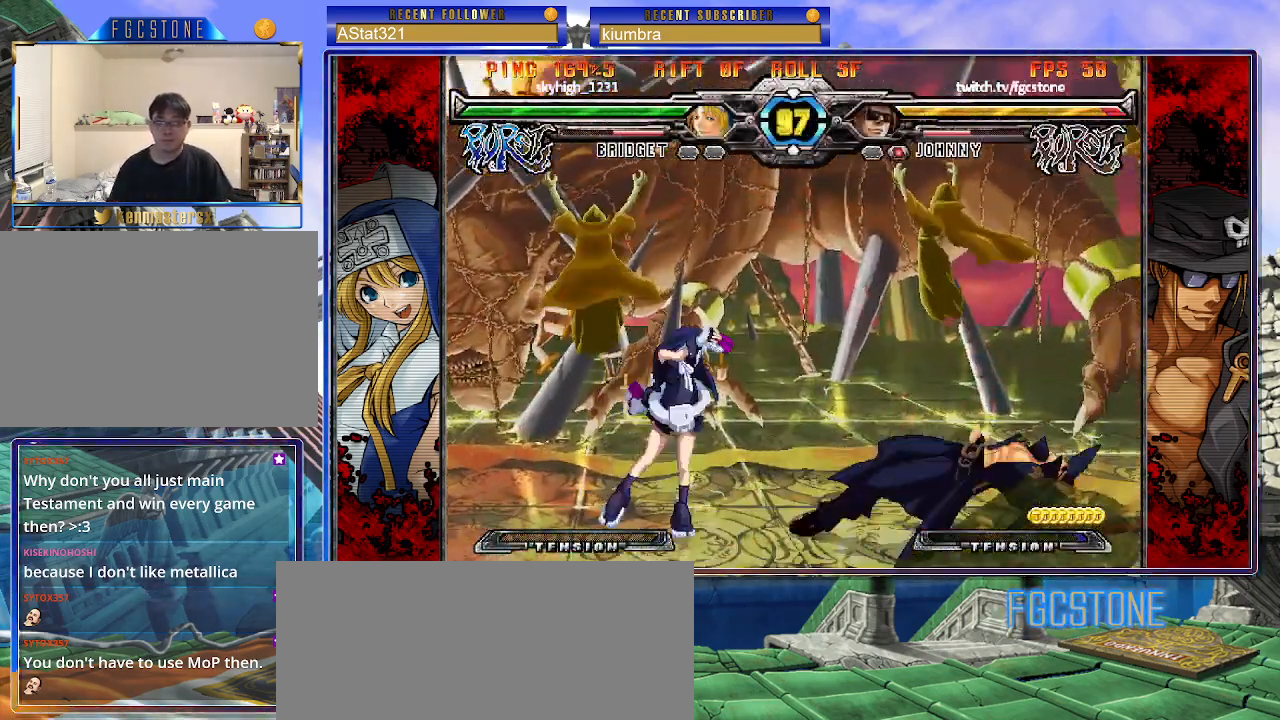
{"buttons": [], "left_stick": "center", "events": [[17, "K", "up"], [117, "S", "up"], [267, "left_stick", "center"]]}
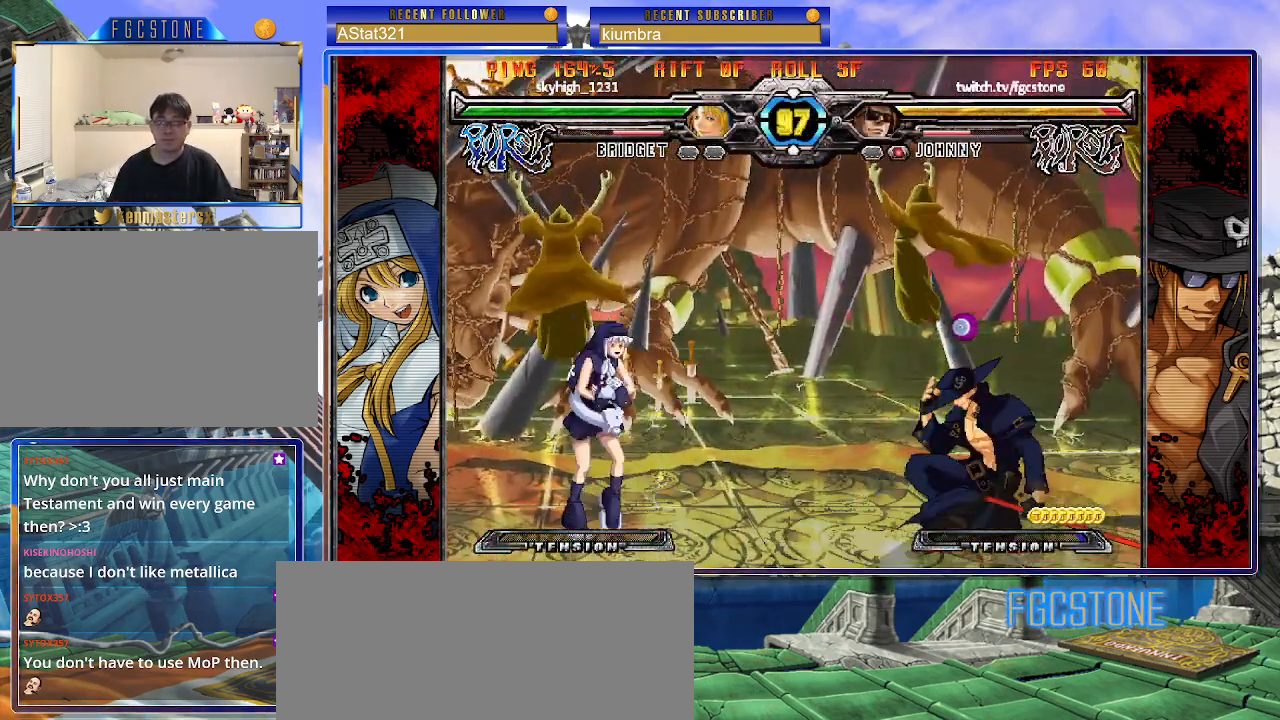
{"buttons": [], "left_stick": "right", "events": [[50, "left_stick", "right"], [117, "left_stick", "center"], [183, "left_stick", "right"]]}
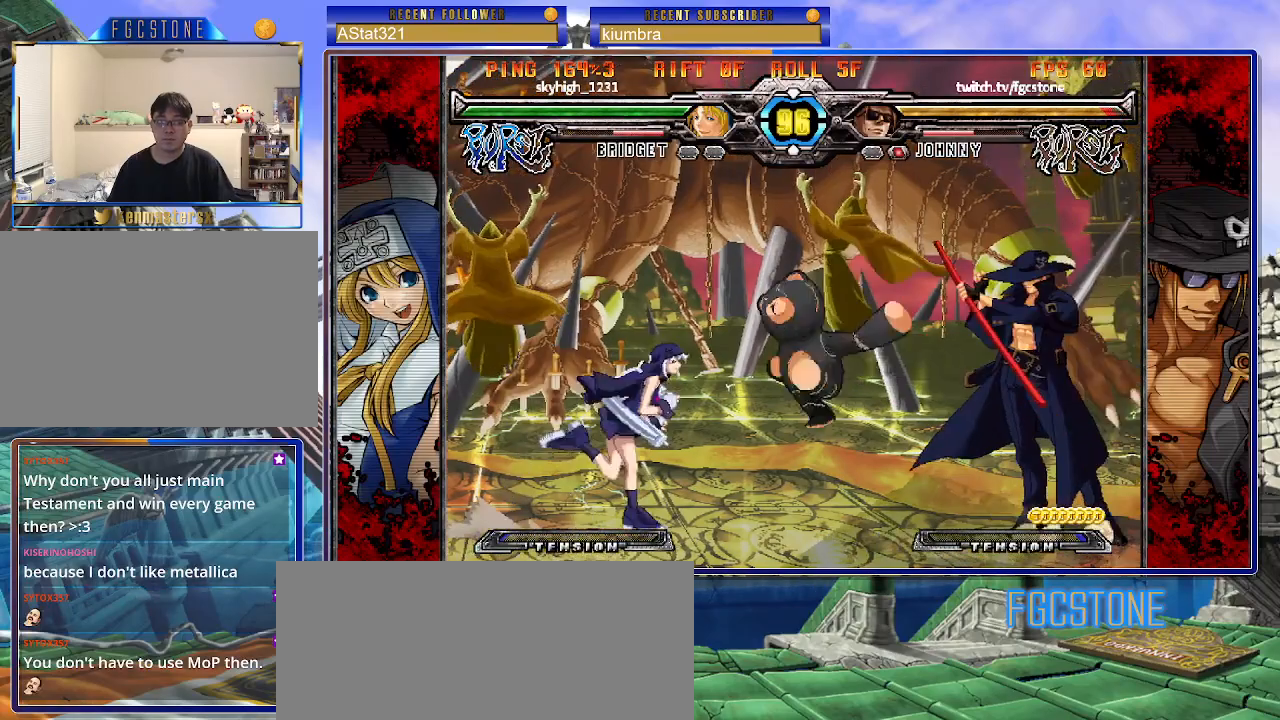
{"buttons": [], "left_stick": "down-left", "events": [[200, "HS", "down"], [317, "left_stick", "down-right"], [333, "HS", "up"], [433, "left_stick", "down-left"]]}